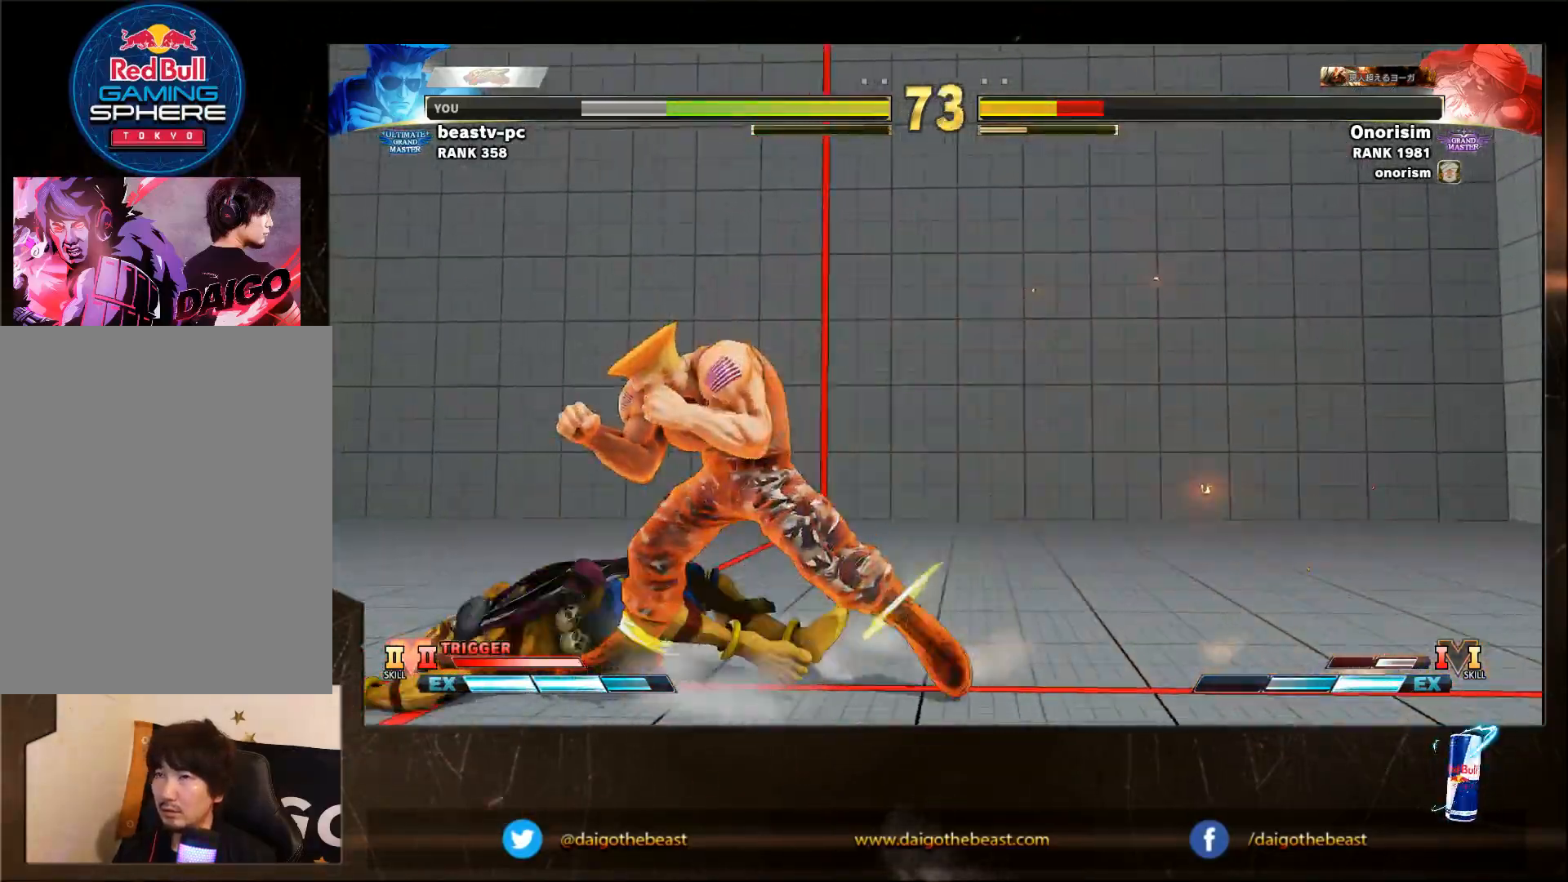
Gameplay with a controller (arcade stick); each line is a JSON object with the inputs held at the frame after it. "events" lists button and stick changes between this image and that frame as [ms after this image, input, new state], when the widget could be followed in between. Not read: L3 R3.
{"buttons": [], "left_stick": "left", "events": [[200, "left_stick", "left"], [250, "left_stick", "center"], [417, "left_stick", "left"]]}
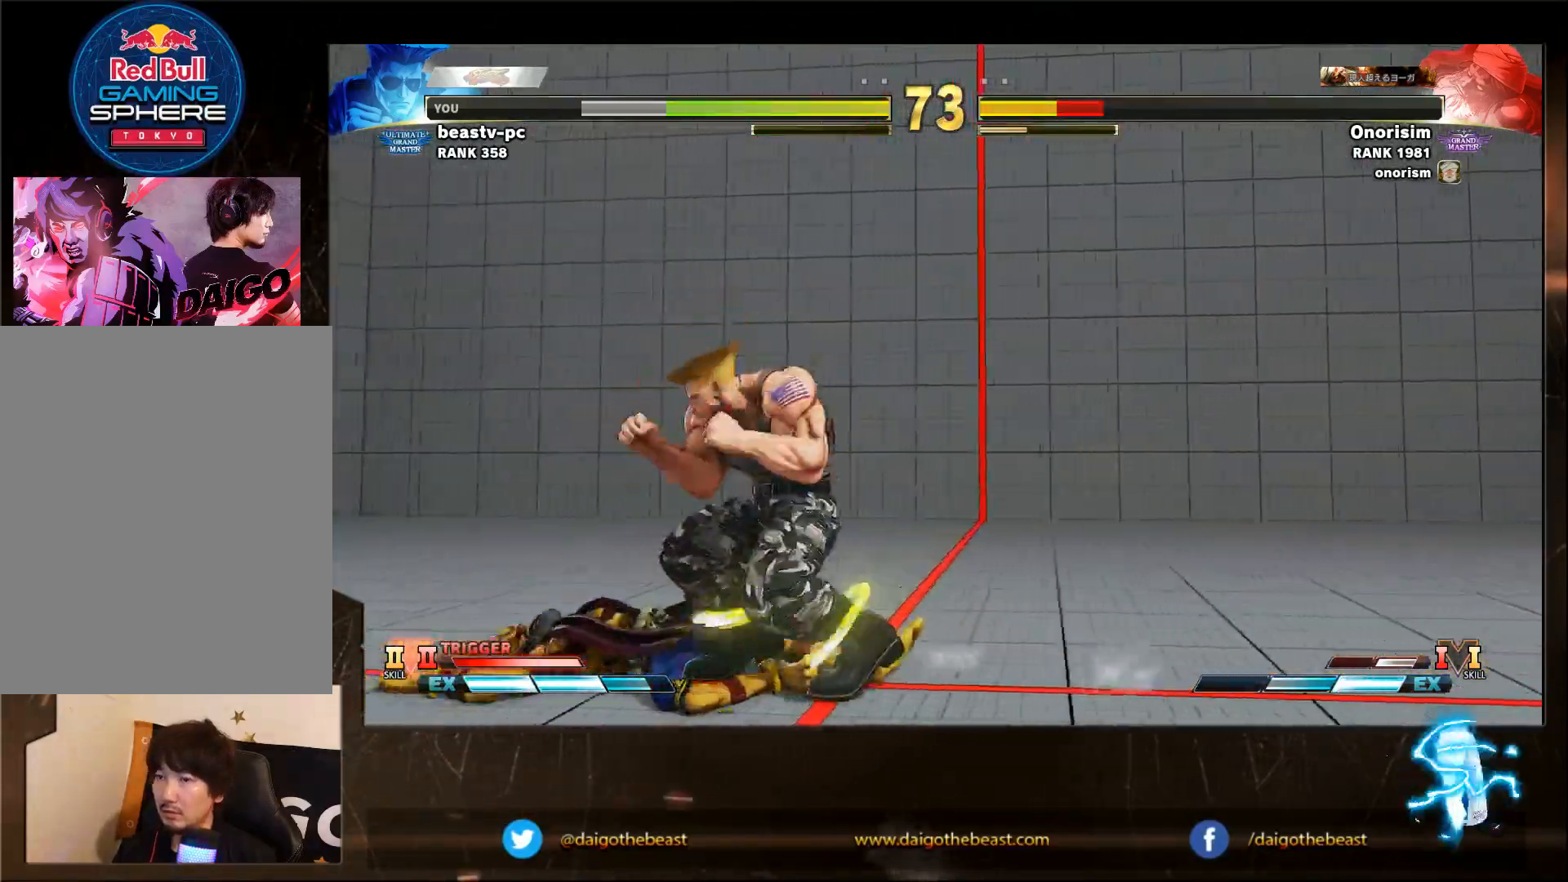
{"buttons": [], "left_stick": "down", "events": [[100, "left_stick", "center"], [250, "left_stick", "left"], [483, "left_stick", "down"]]}
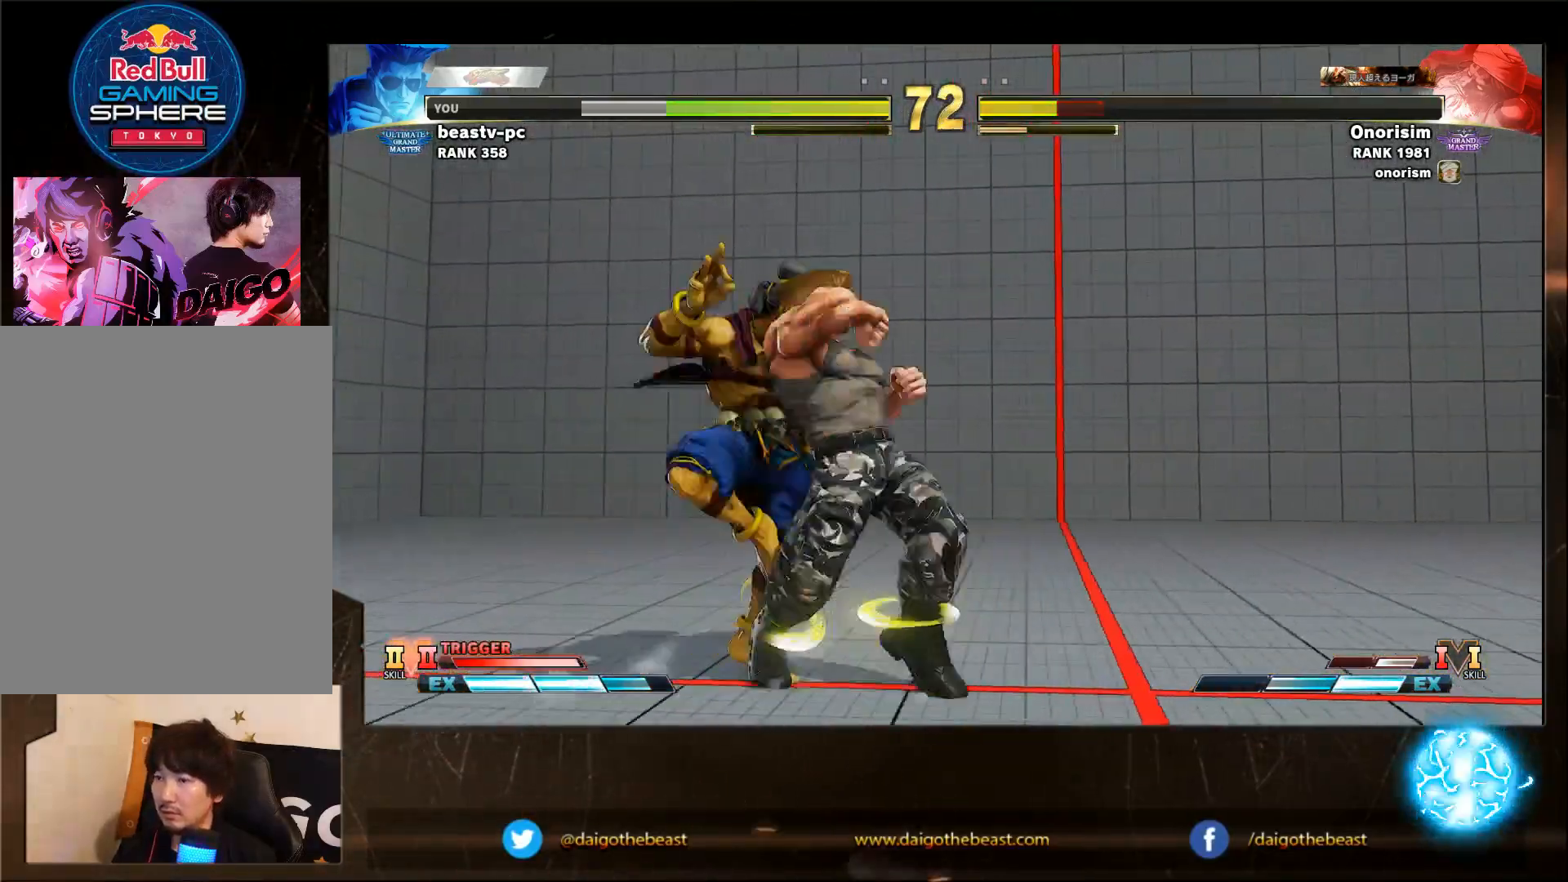
{"buttons": [], "left_stick": "down-right", "events": [[67, "left_stick", "down-right"]]}
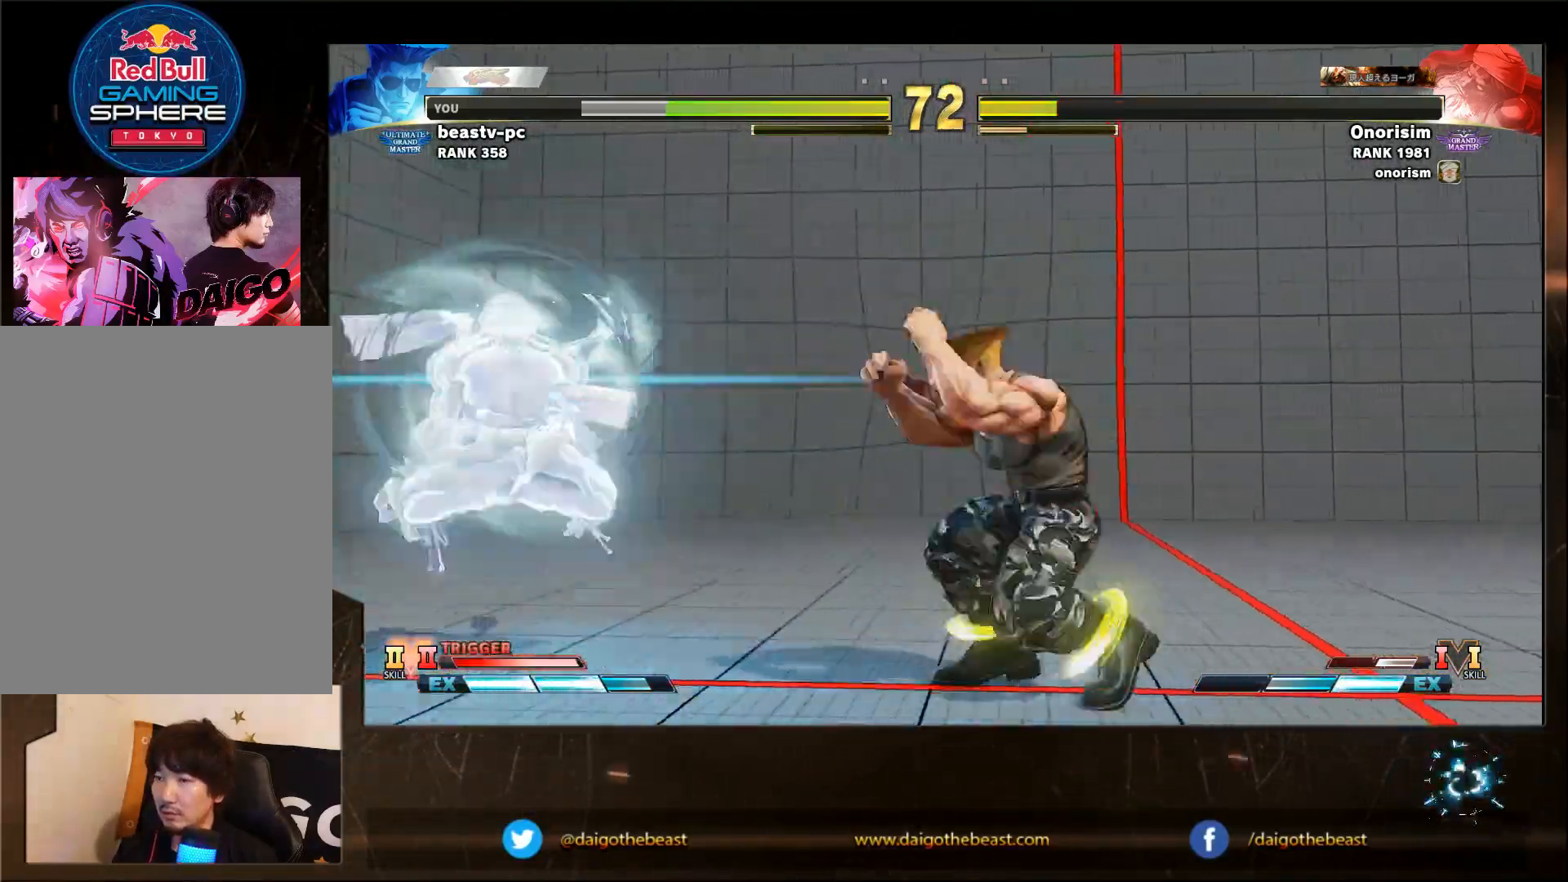
{"buttons": [], "left_stick": "down-right", "events": [[67, "left_stick", "left"], [117, "R1", "down"], [217, "R1", "up"], [267, "left_stick", "down-right"]]}
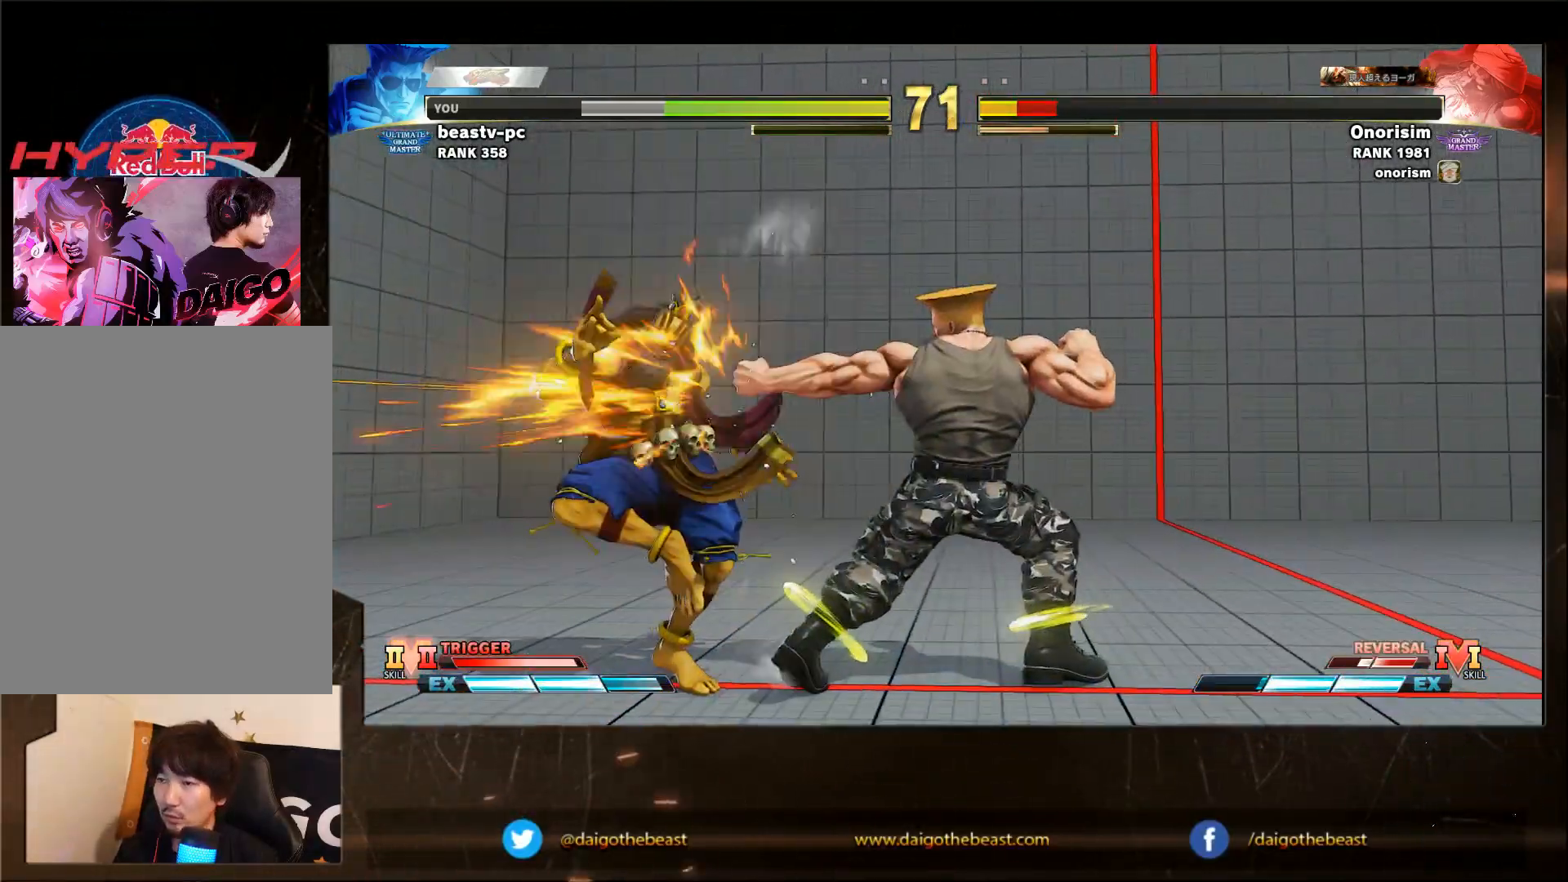
{"buttons": [], "left_stick": "up-right", "events": [[483, "left_stick", "up-right"]]}
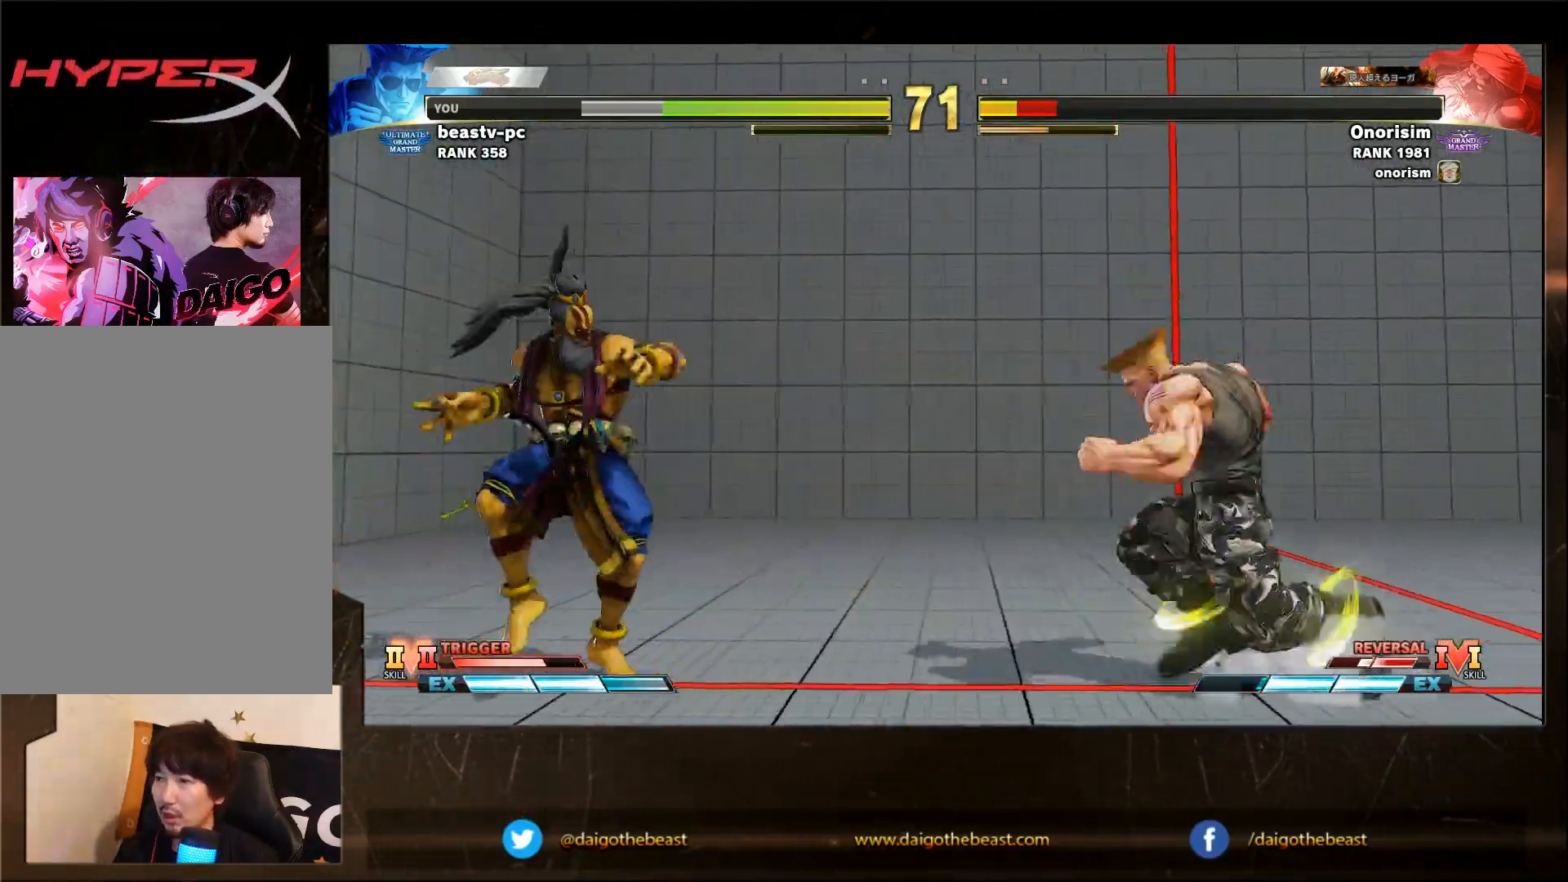
{"buttons": [], "left_stick": "down-right", "events": [[100, "left_stick", "down-right"]]}
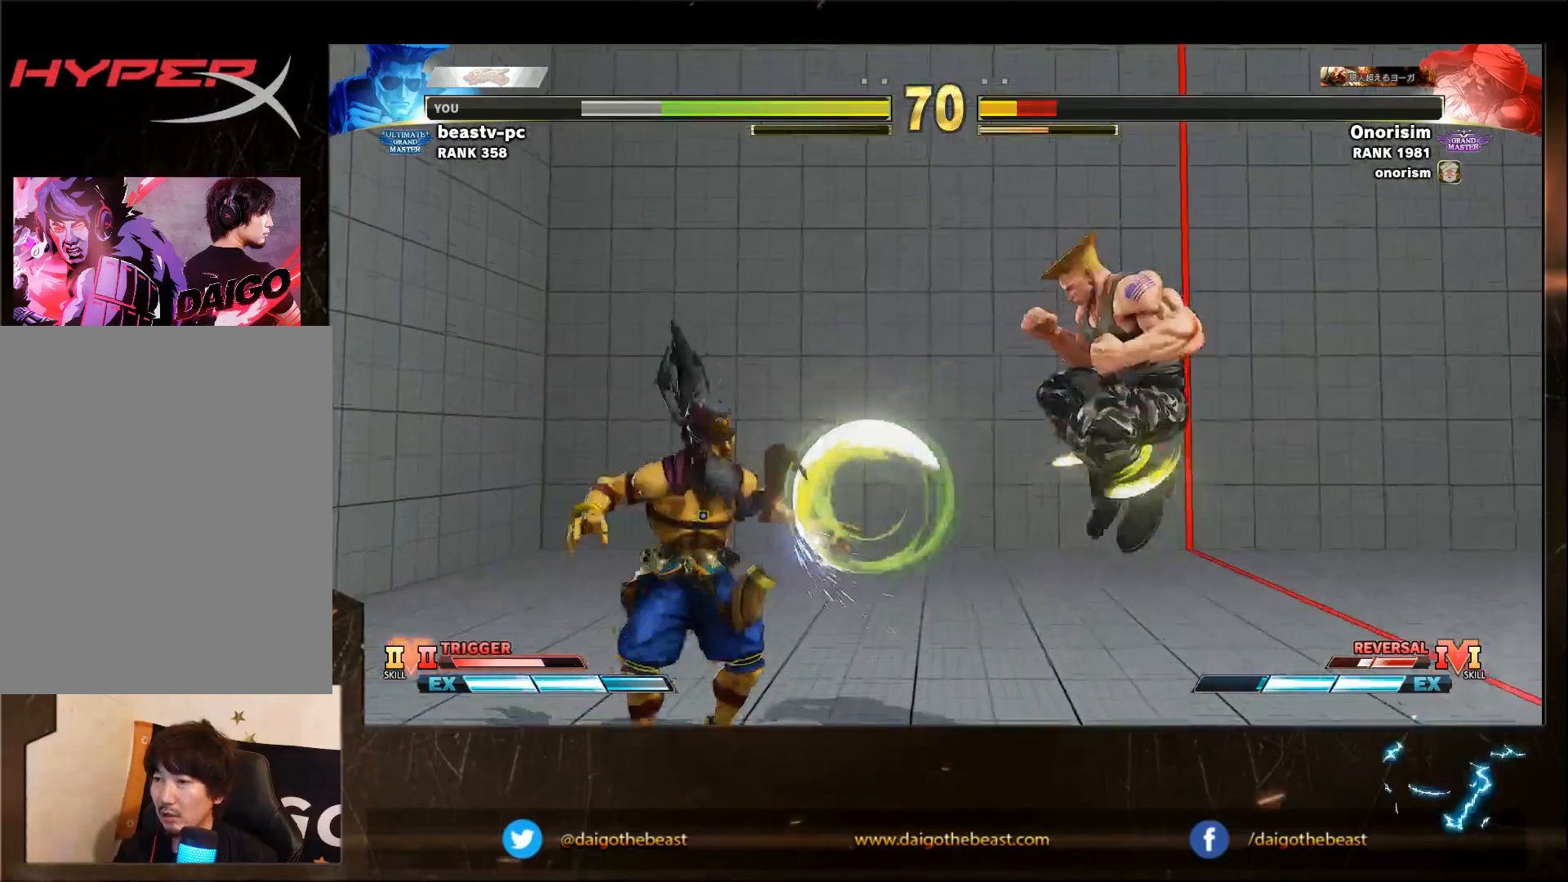
{"buttons": [], "left_stick": "down-right", "events": [[350, "SQUARE", "down"], [350, "left_stick", "left"], [450, "SQUARE", "up"], [450, "left_stick", "down-right"]]}
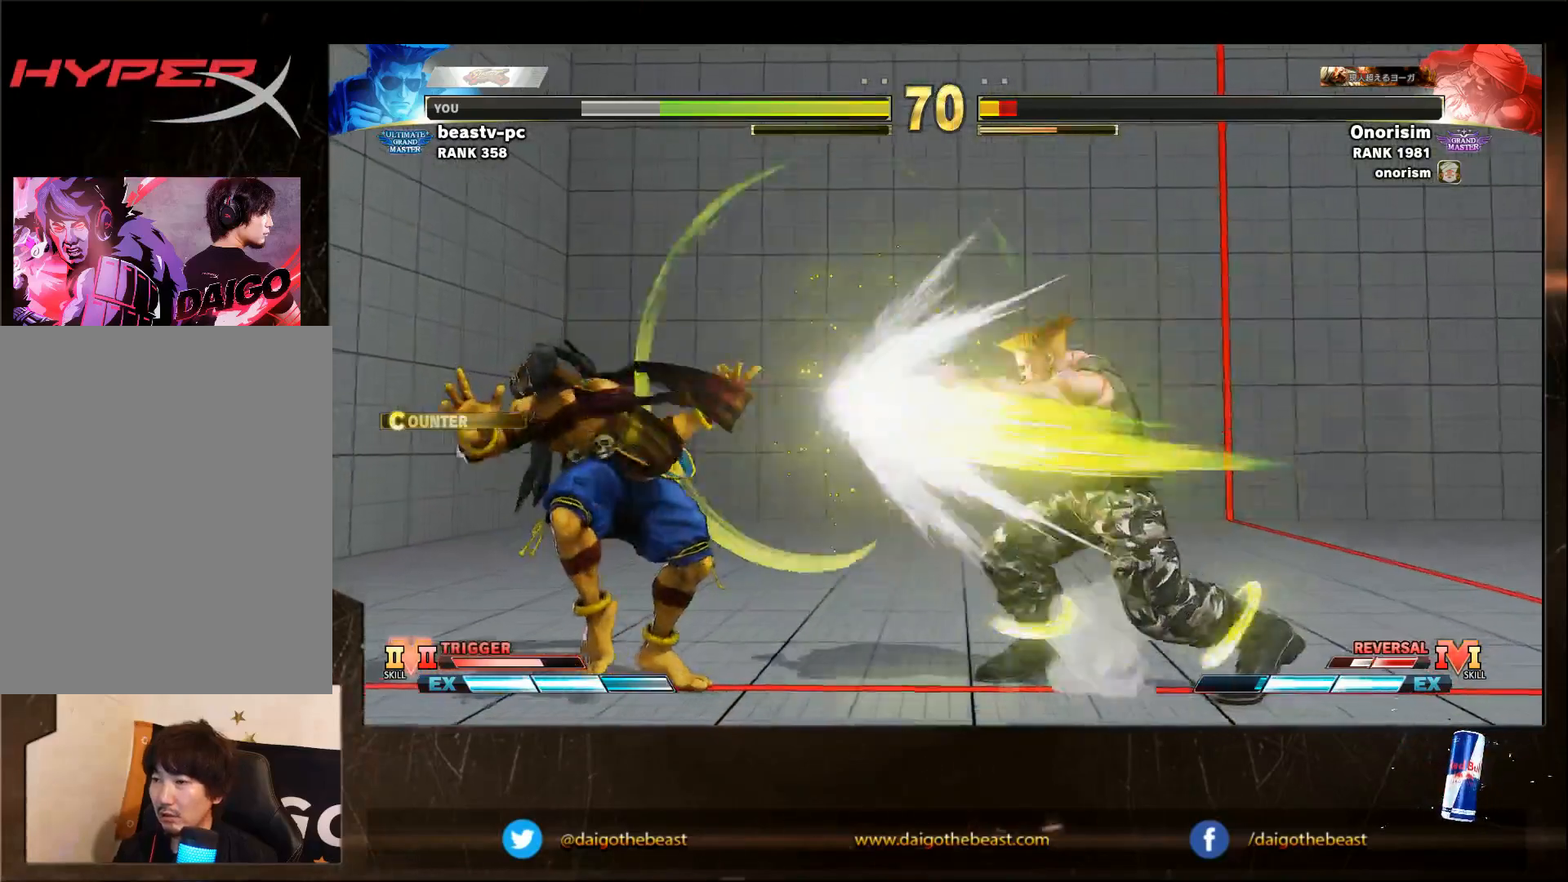
{"buttons": [], "left_stick": "left", "events": [[350, "left_stick", "left"]]}
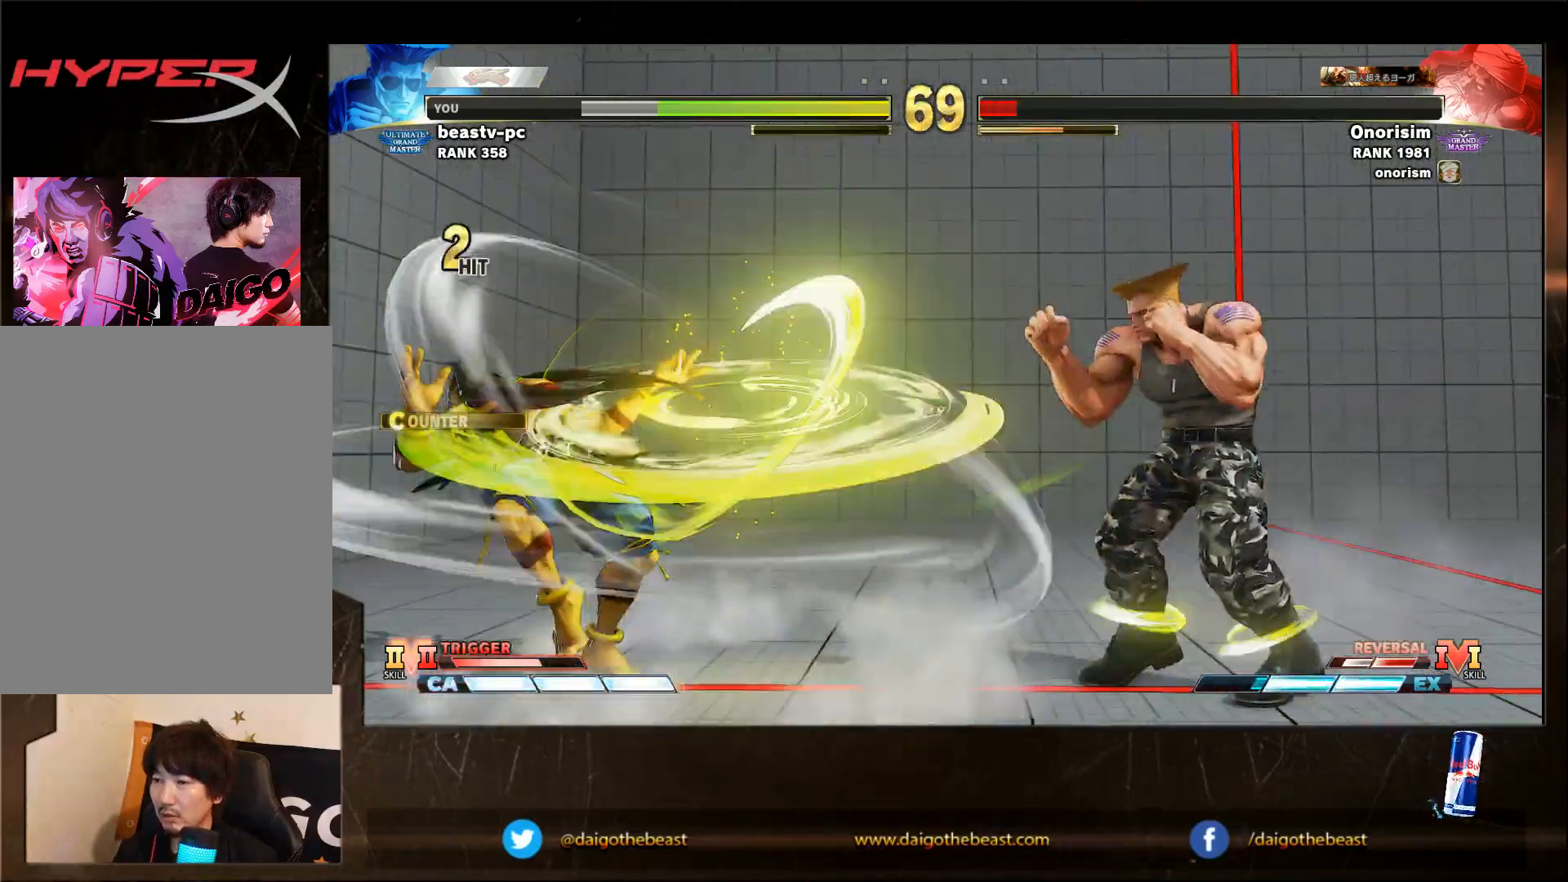
{"buttons": [], "left_stick": "down-right", "events": [[350, "CROSS", "down"], [350, "left_stick", "down-right"], [467, "CROSS", "up"]]}
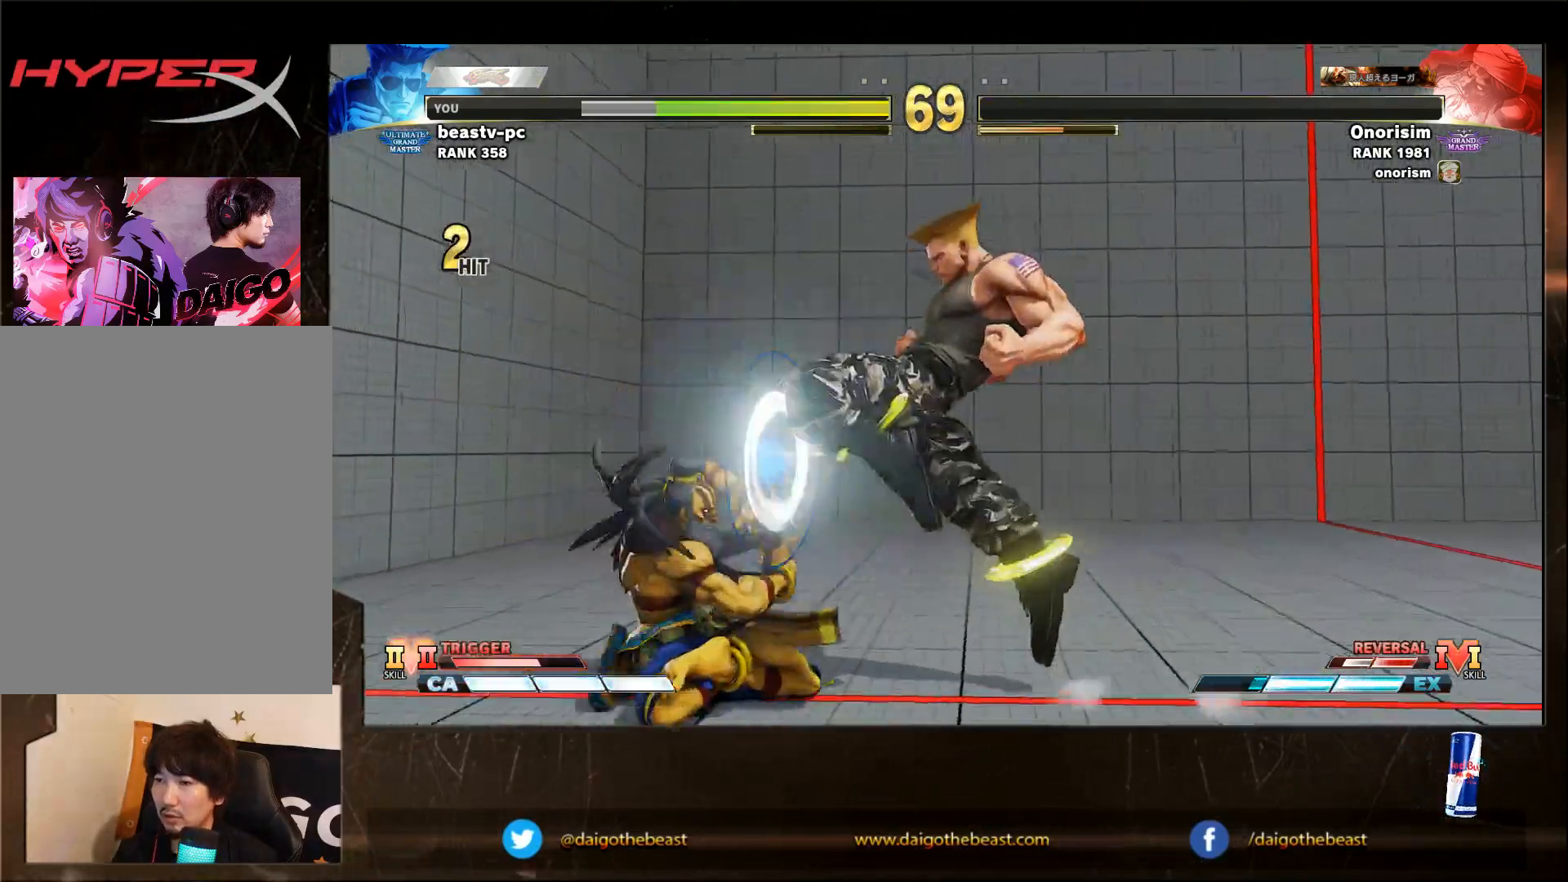
{"buttons": [], "left_stick": "right", "events": [[317, "left_stick", "right"]]}
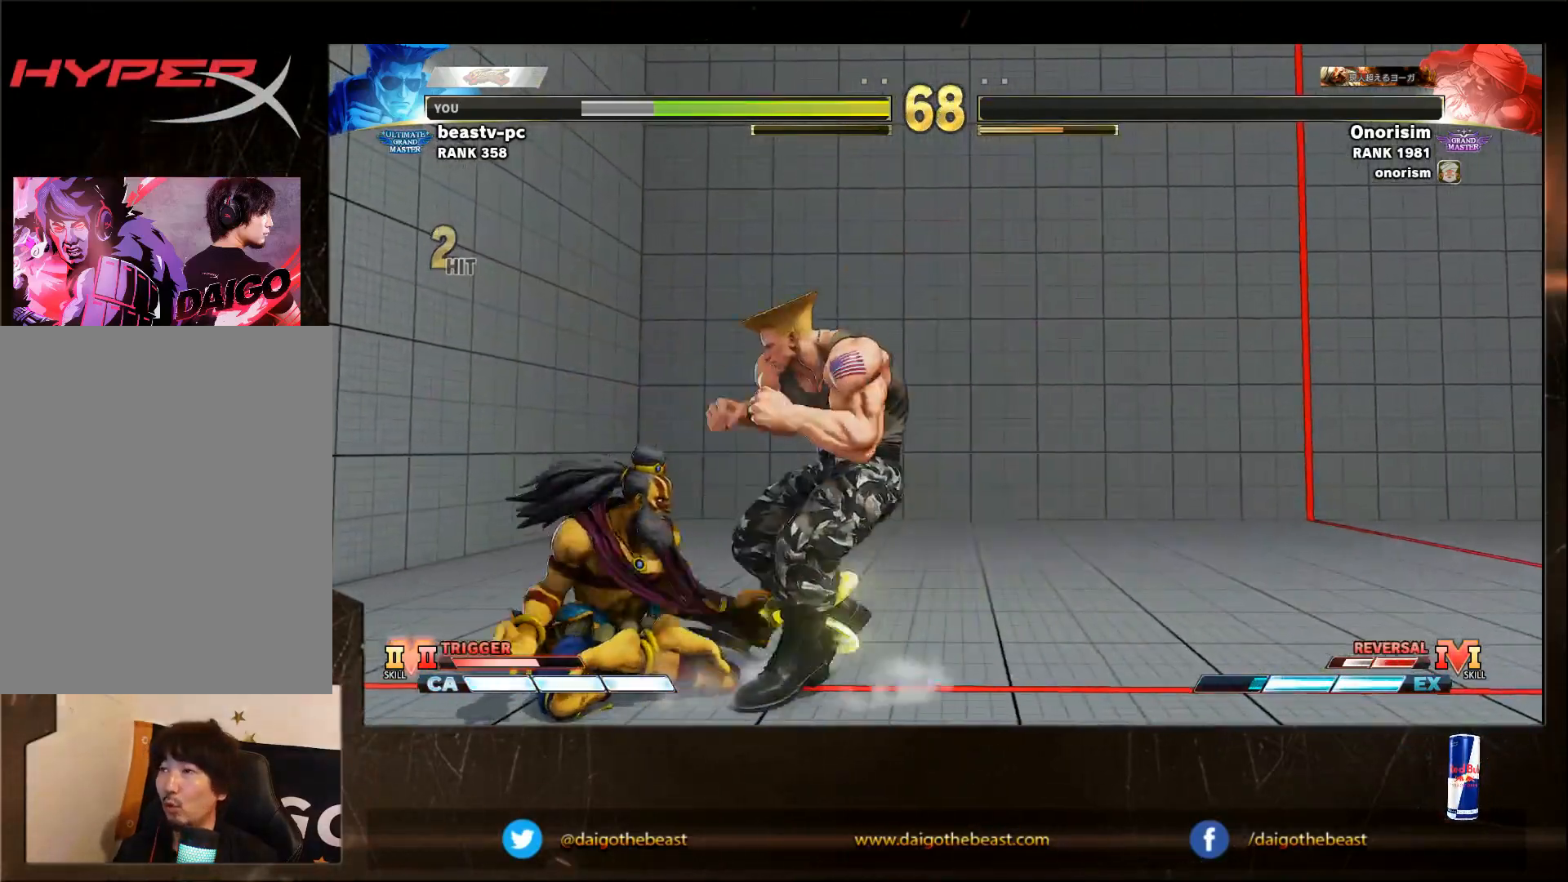
{"buttons": [], "left_stick": "down-right", "events": [[183, "left_stick", "down-right"], [333, "SQUARE", "down"], [383, "SQUARE", "up"]]}
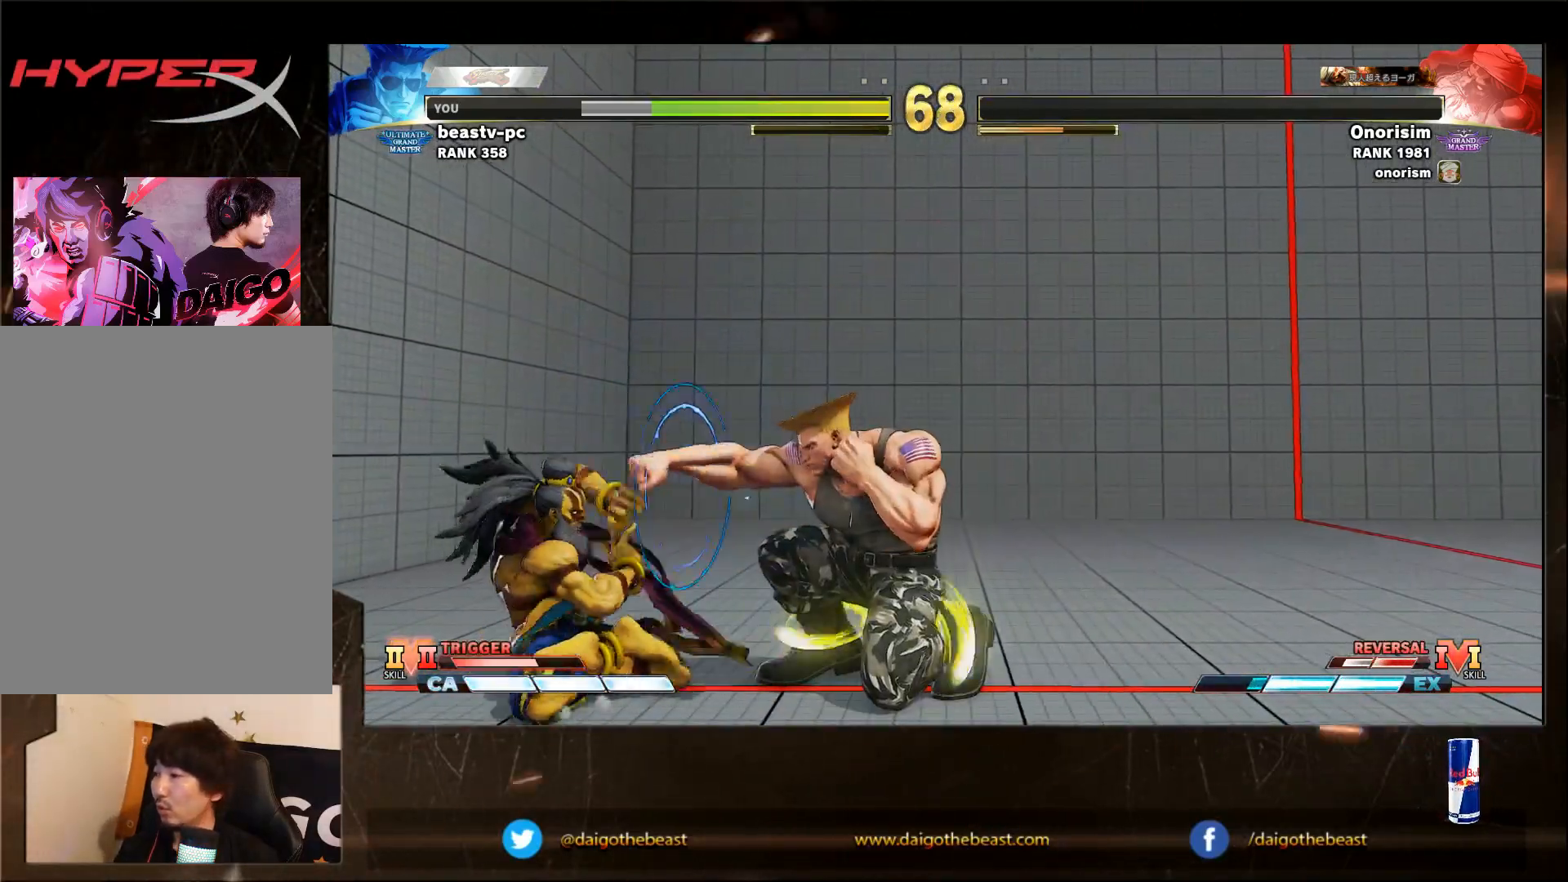
{"buttons": [], "left_stick": "center", "events": [[233, "left_stick", "center"], [283, "left_stick", "left"], [450, "left_stick", "center"]]}
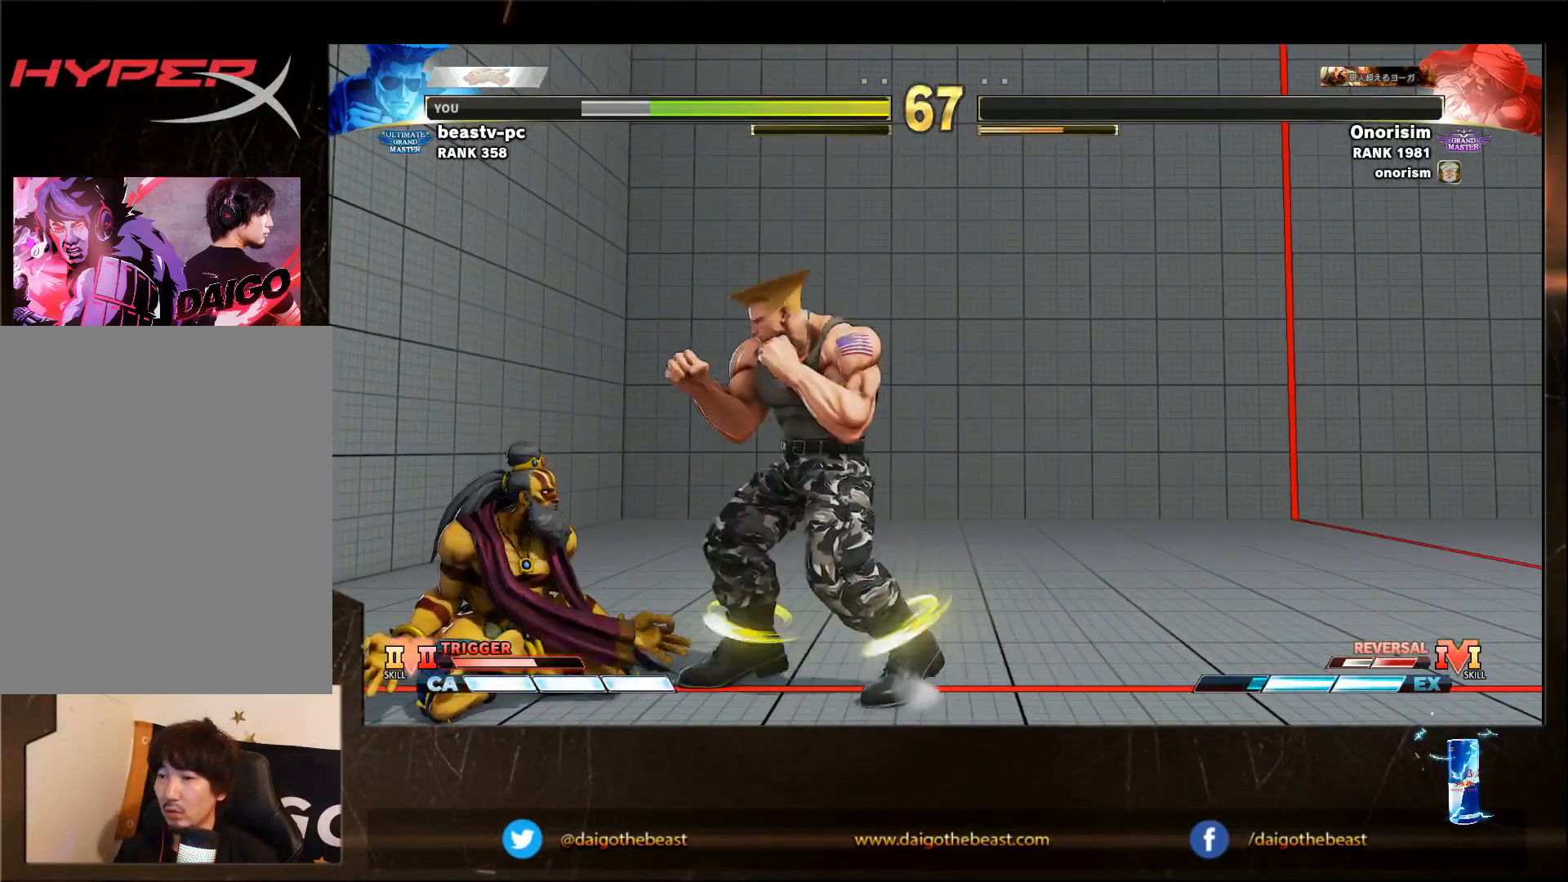
{"buttons": [], "left_stick": "left", "events": [[50, "left_stick", "right"], [100, "left_stick", "down-right"], [150, "SQUARE", "down"], [250, "SQUARE", "up"], [450, "left_stick", "center"], [500, "left_stick", "left"]]}
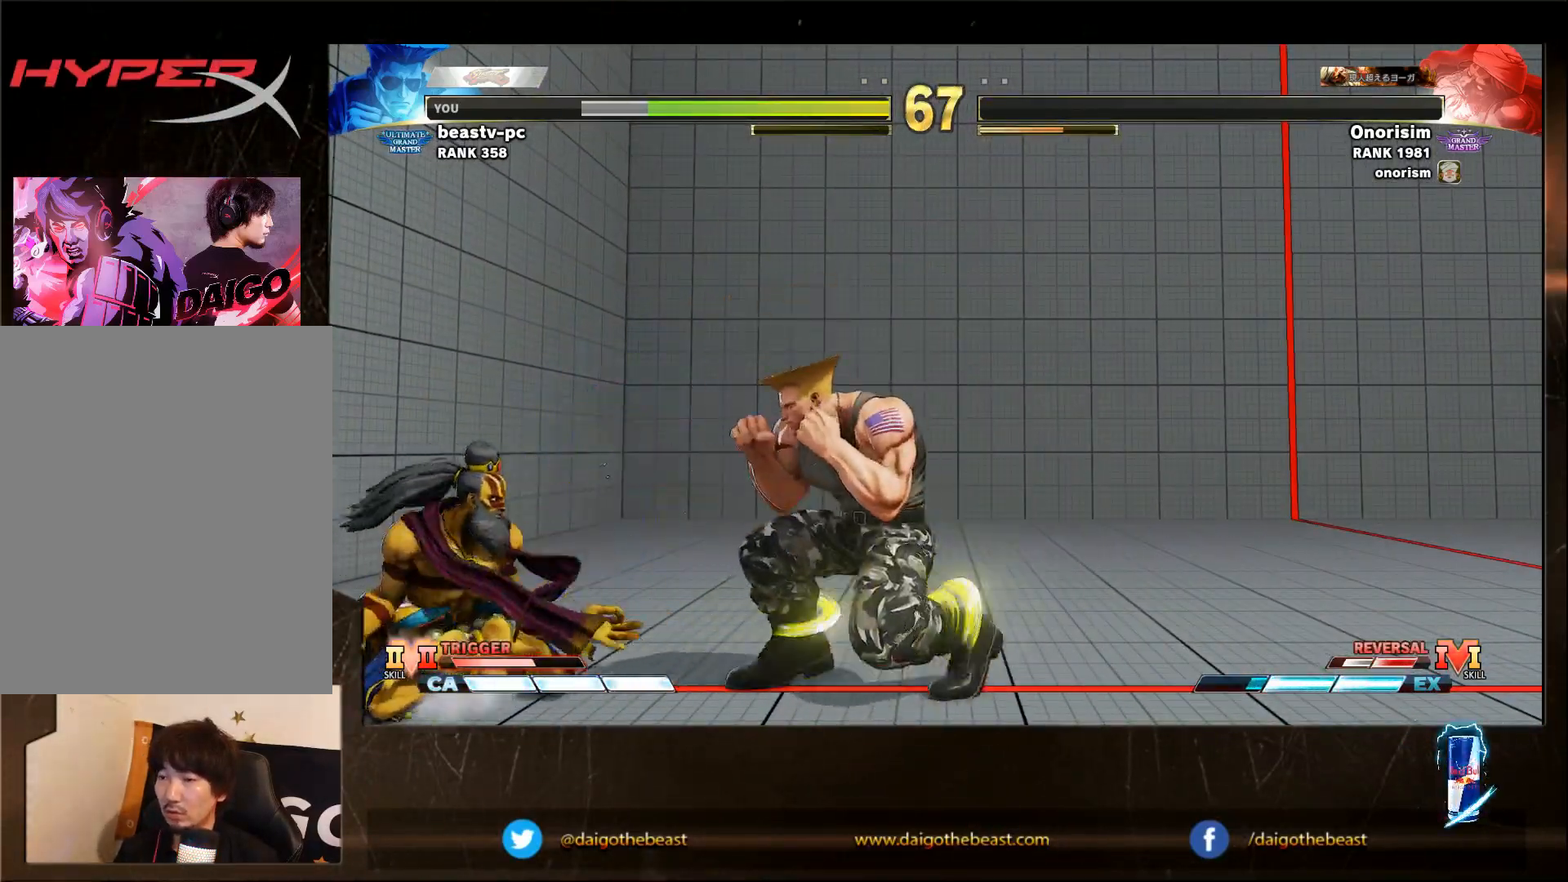
{"buttons": [], "left_stick": "left", "events": [[350, "CROSS", "down"], [350, "SQUARE", "down"], [417, "CROSS", "up"], [417, "SQUARE", "up"]]}
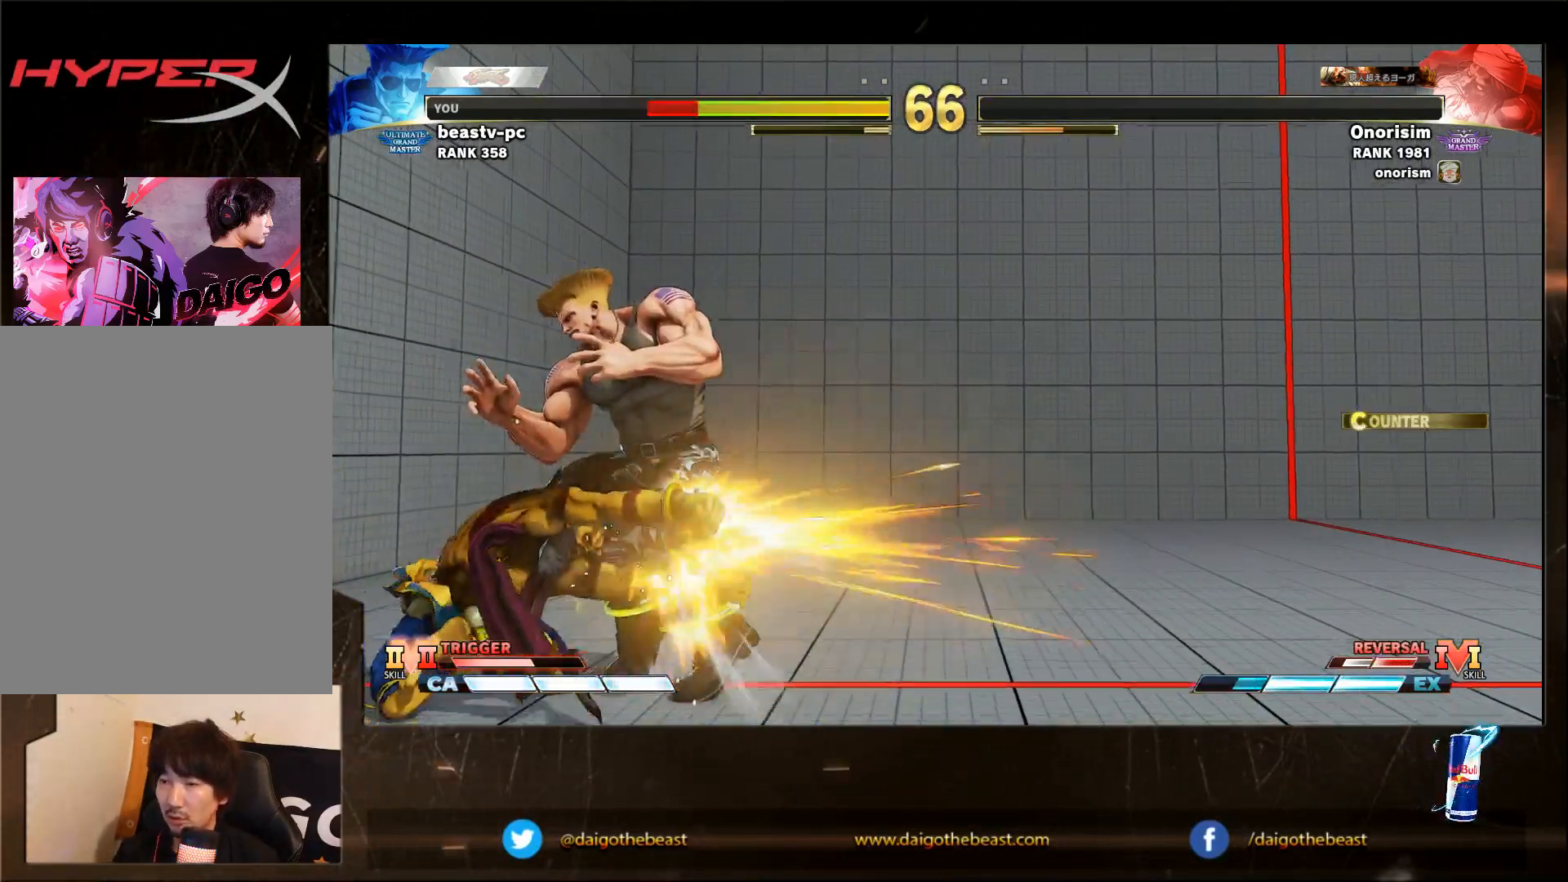
{"buttons": [], "left_stick": "down-right", "events": [[17, "left_stick", "center"], [67, "left_stick", "down-right"]]}
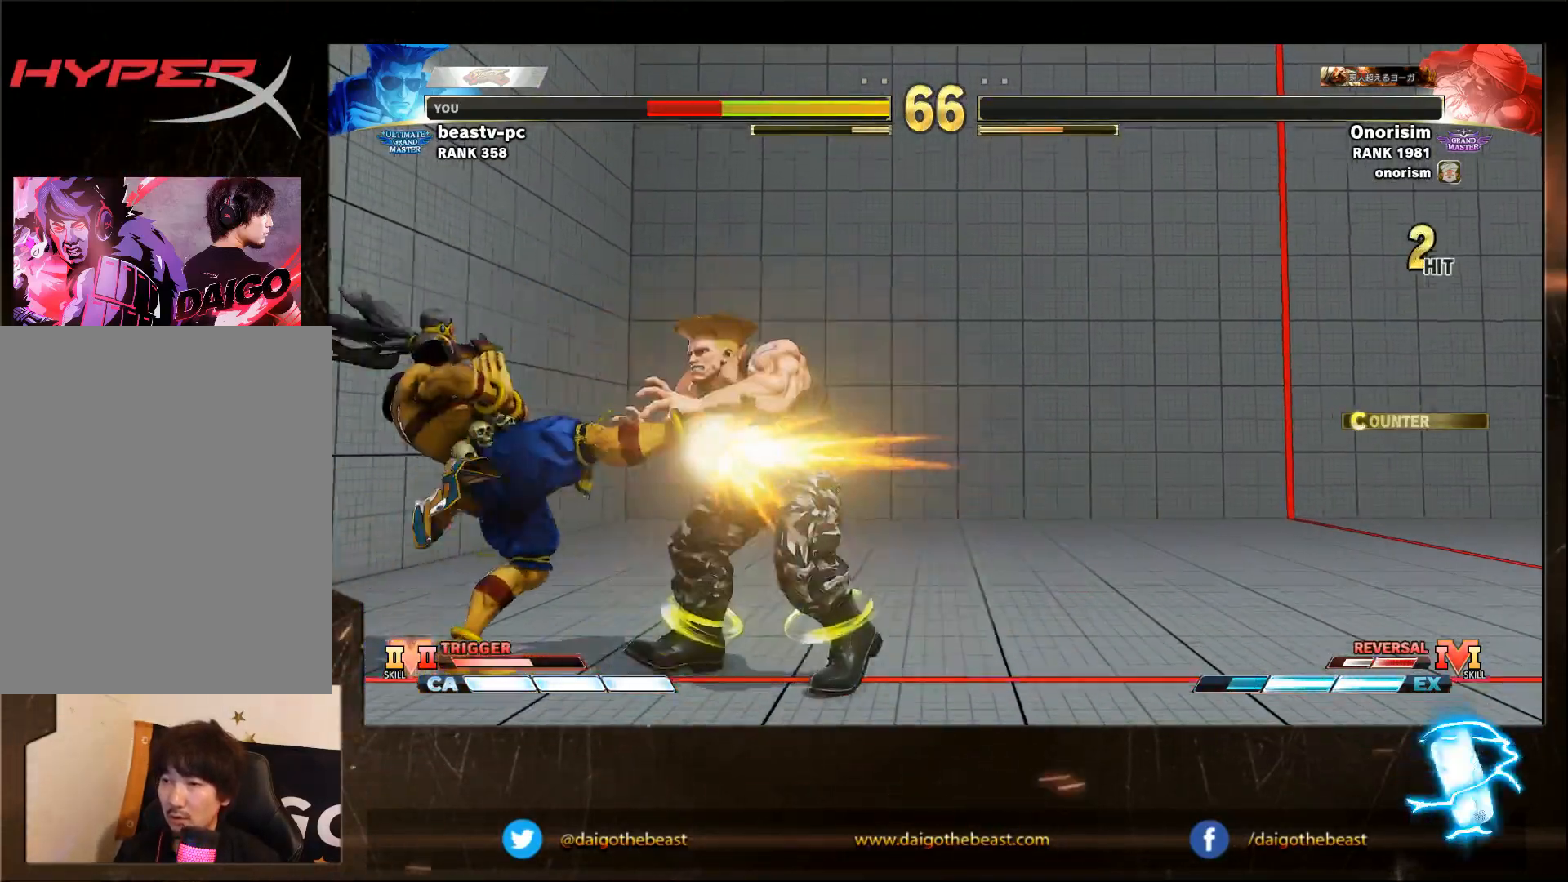
{"buttons": [], "left_stick": "down-right", "events": []}
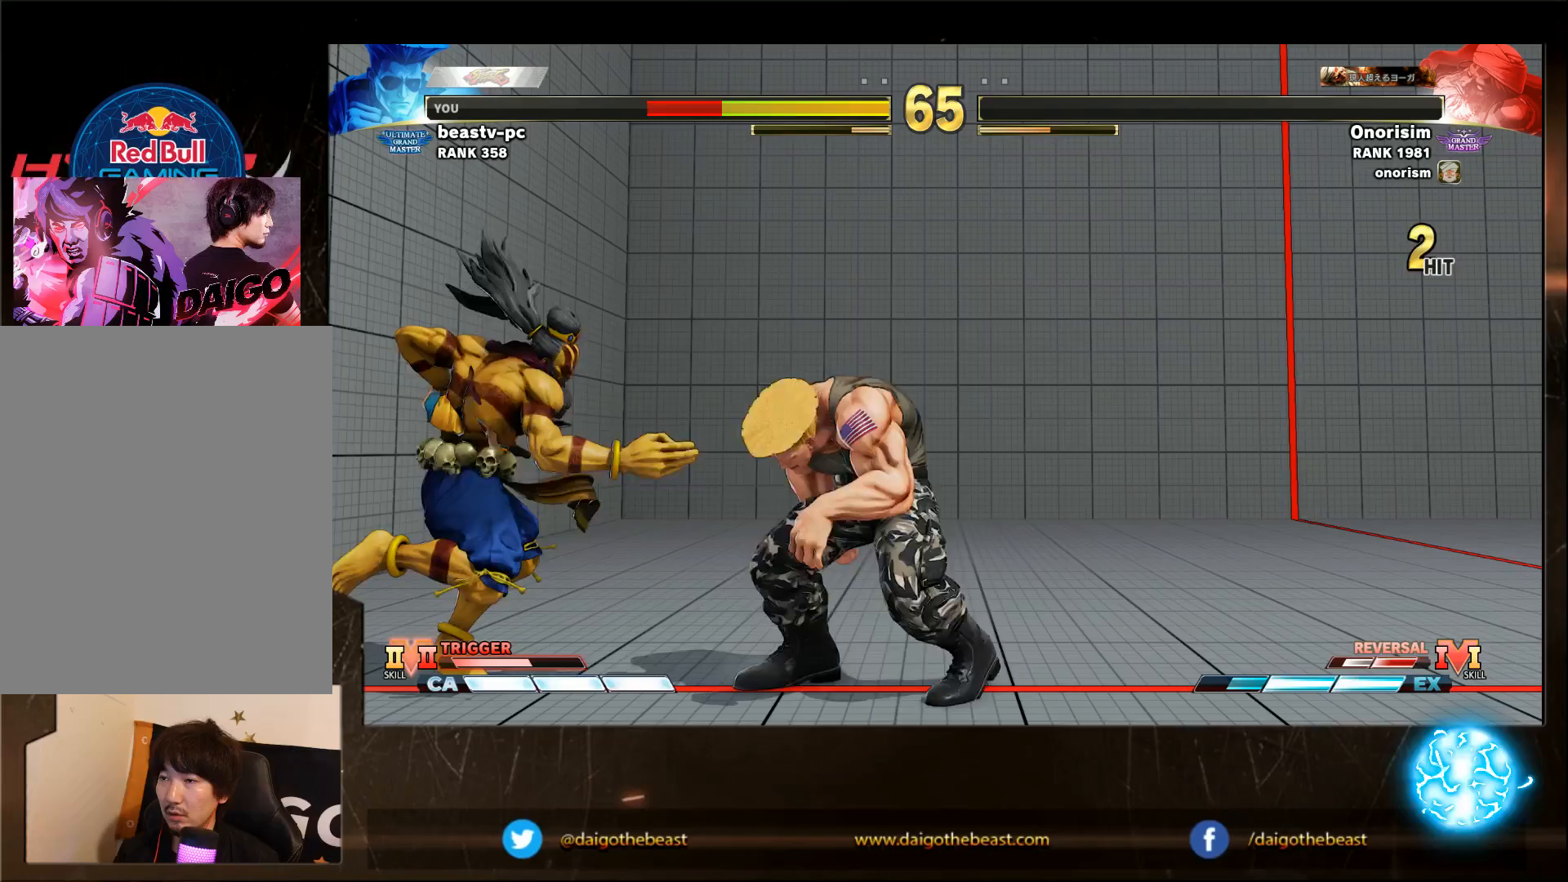
{"buttons": [], "left_stick": "down-right", "events": []}
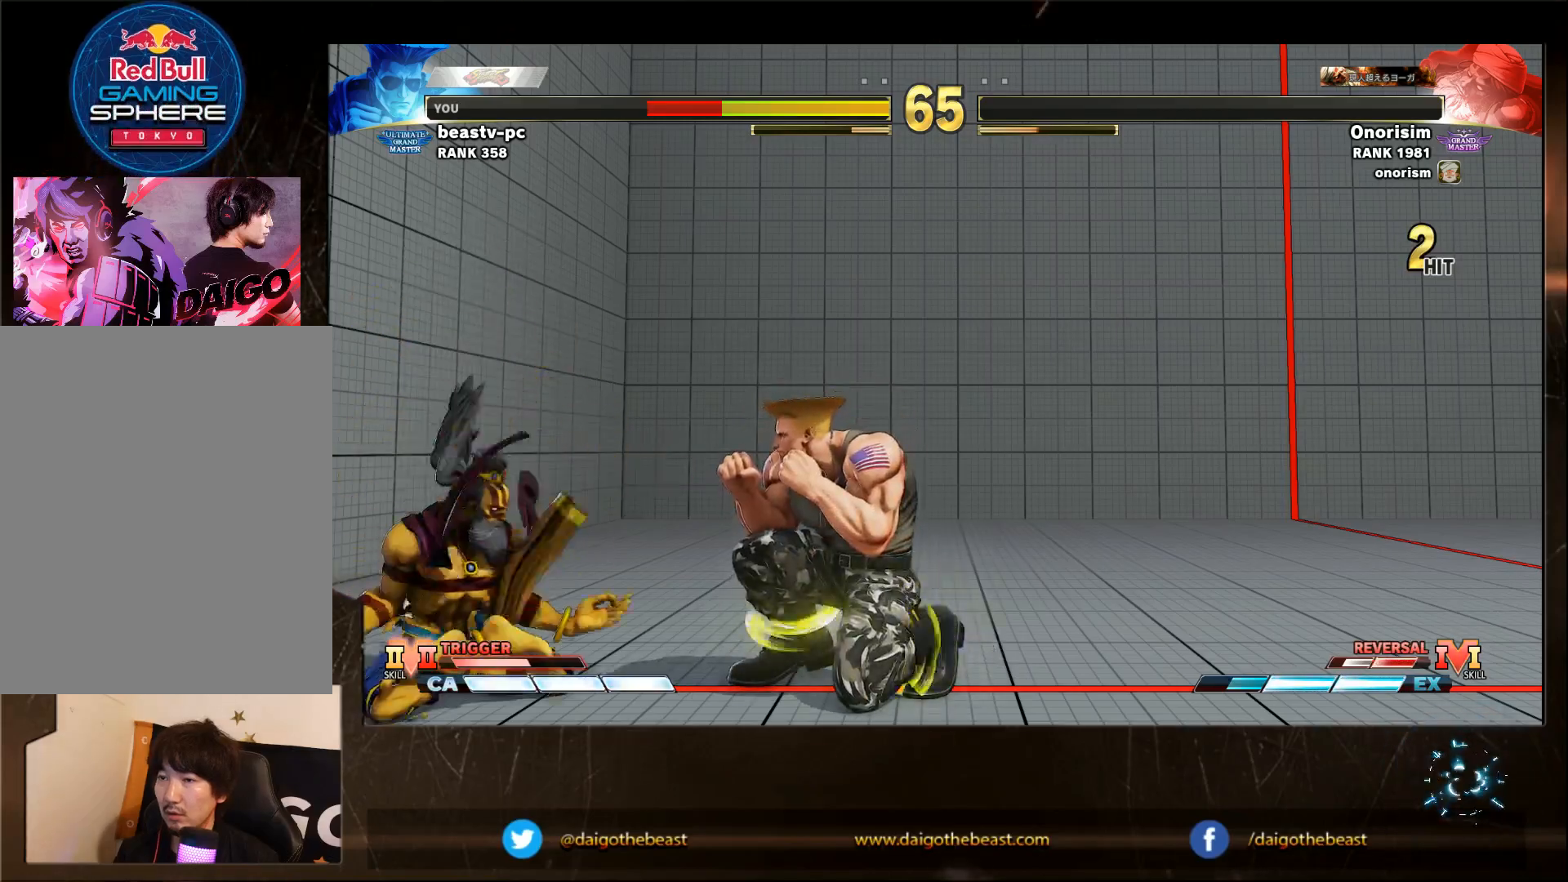
{"buttons": [], "left_stick": "down-right", "events": []}
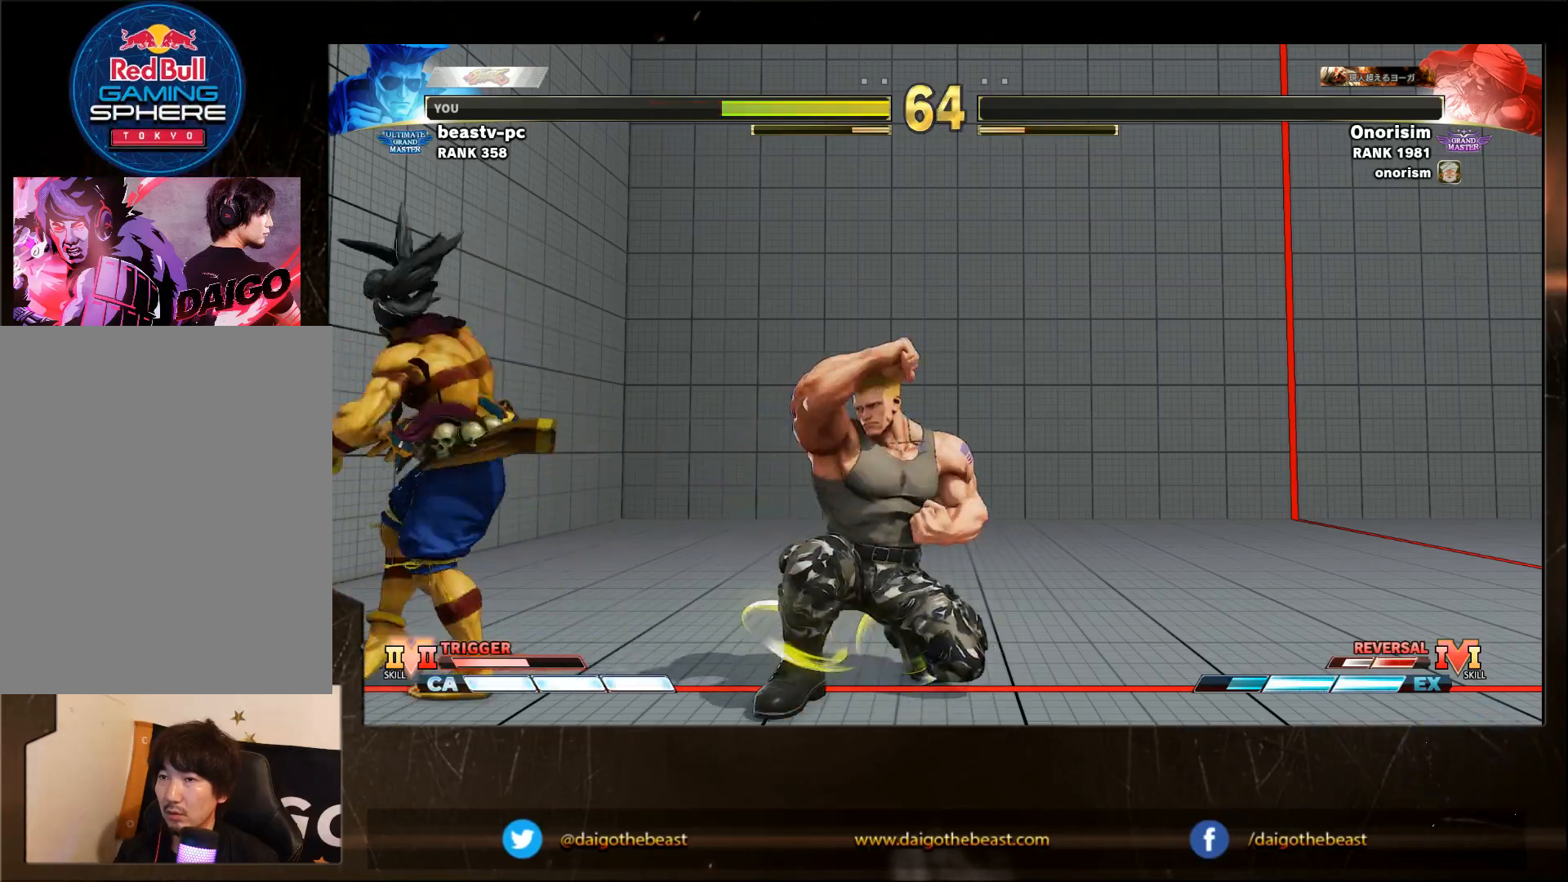
{"buttons": [], "left_stick": "down-right", "events": []}
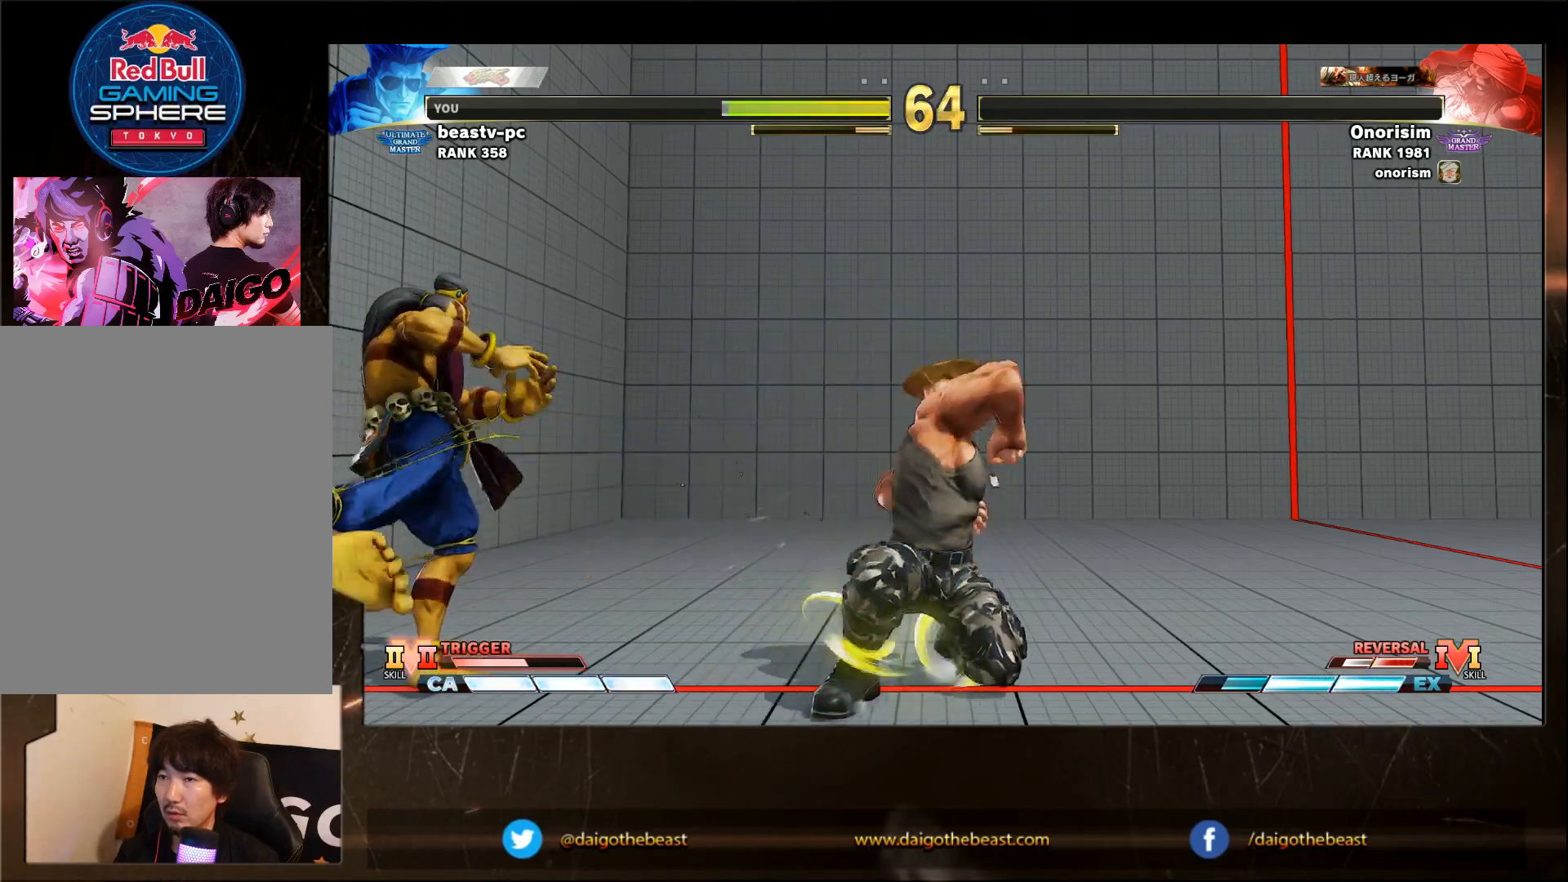
{"buttons": [], "left_stick": "left", "events": [[350, "left_stick", "left"]]}
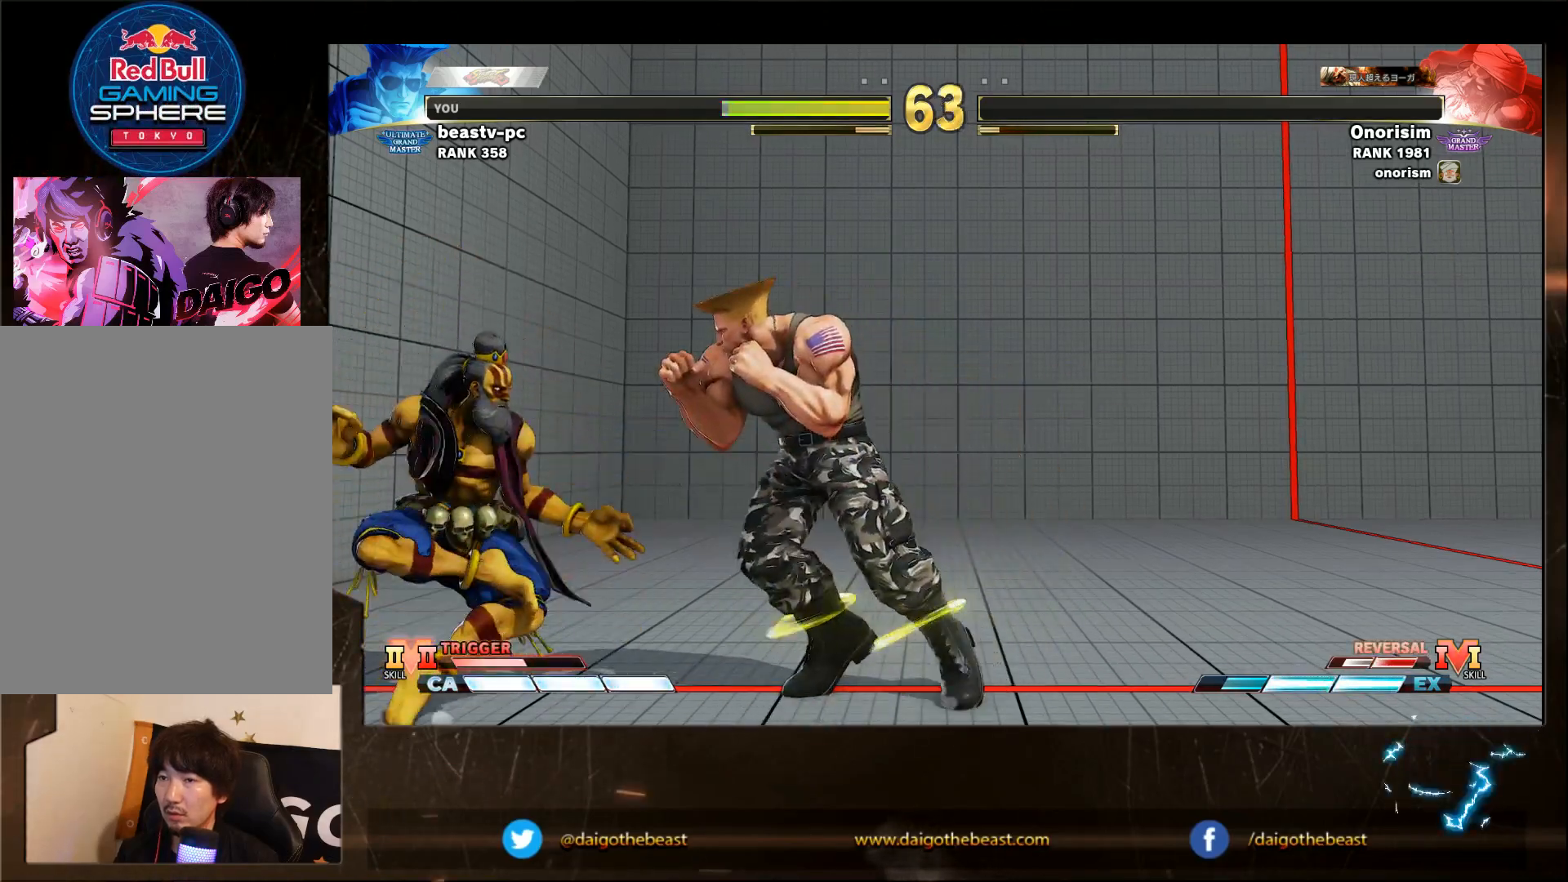
{"buttons": [], "left_stick": "down-right", "events": [[67, "TRIANGLE", "down"], [67, "left_stick", "down"], [117, "left_stick", "down-right"], [167, "TRIANGLE", "up"]]}
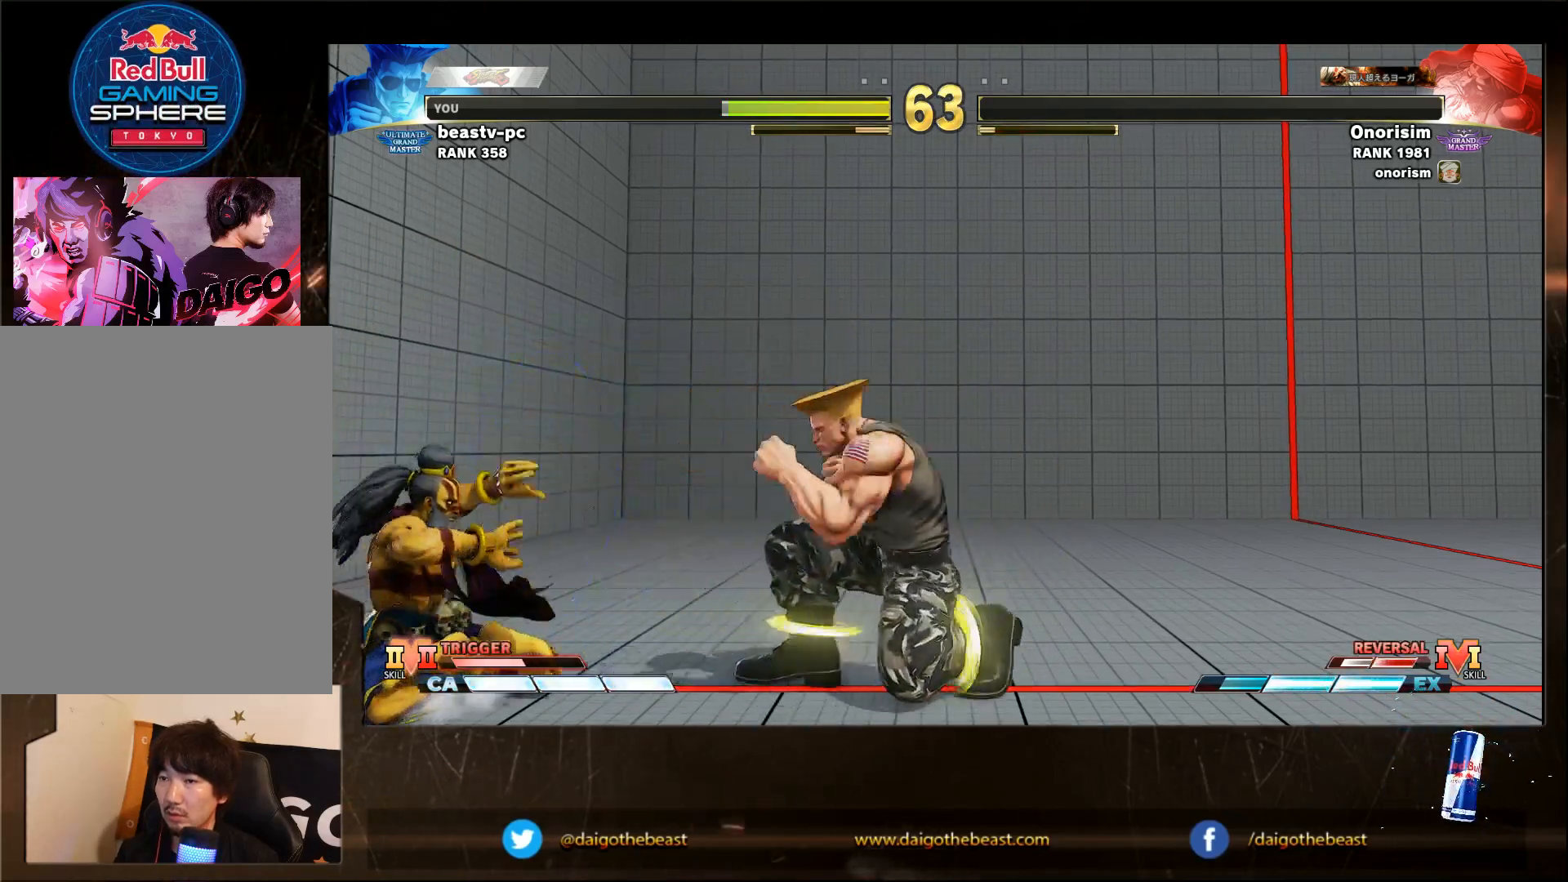
{"buttons": [], "left_stick": "down-right", "events": []}
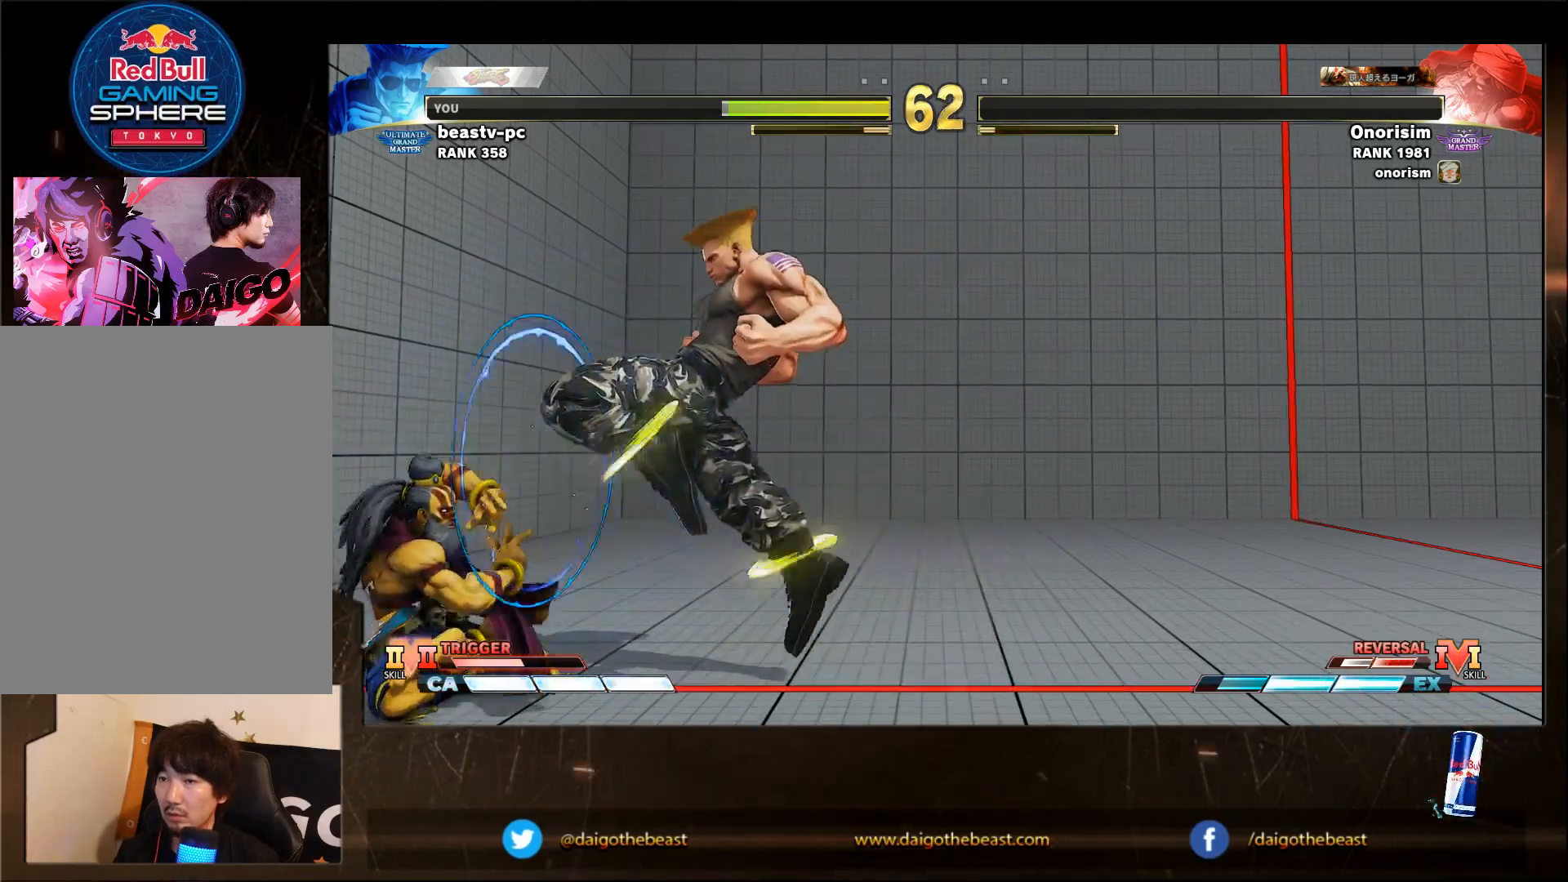
{"buttons": [], "left_stick": "down", "events": [[233, "left_stick", "left"], [433, "CROSS", "down"], [433, "SQUARE", "down"], [483, "CROSS", "up"], [483, "SQUARE", "up"], [483, "left_stick", "down"]]}
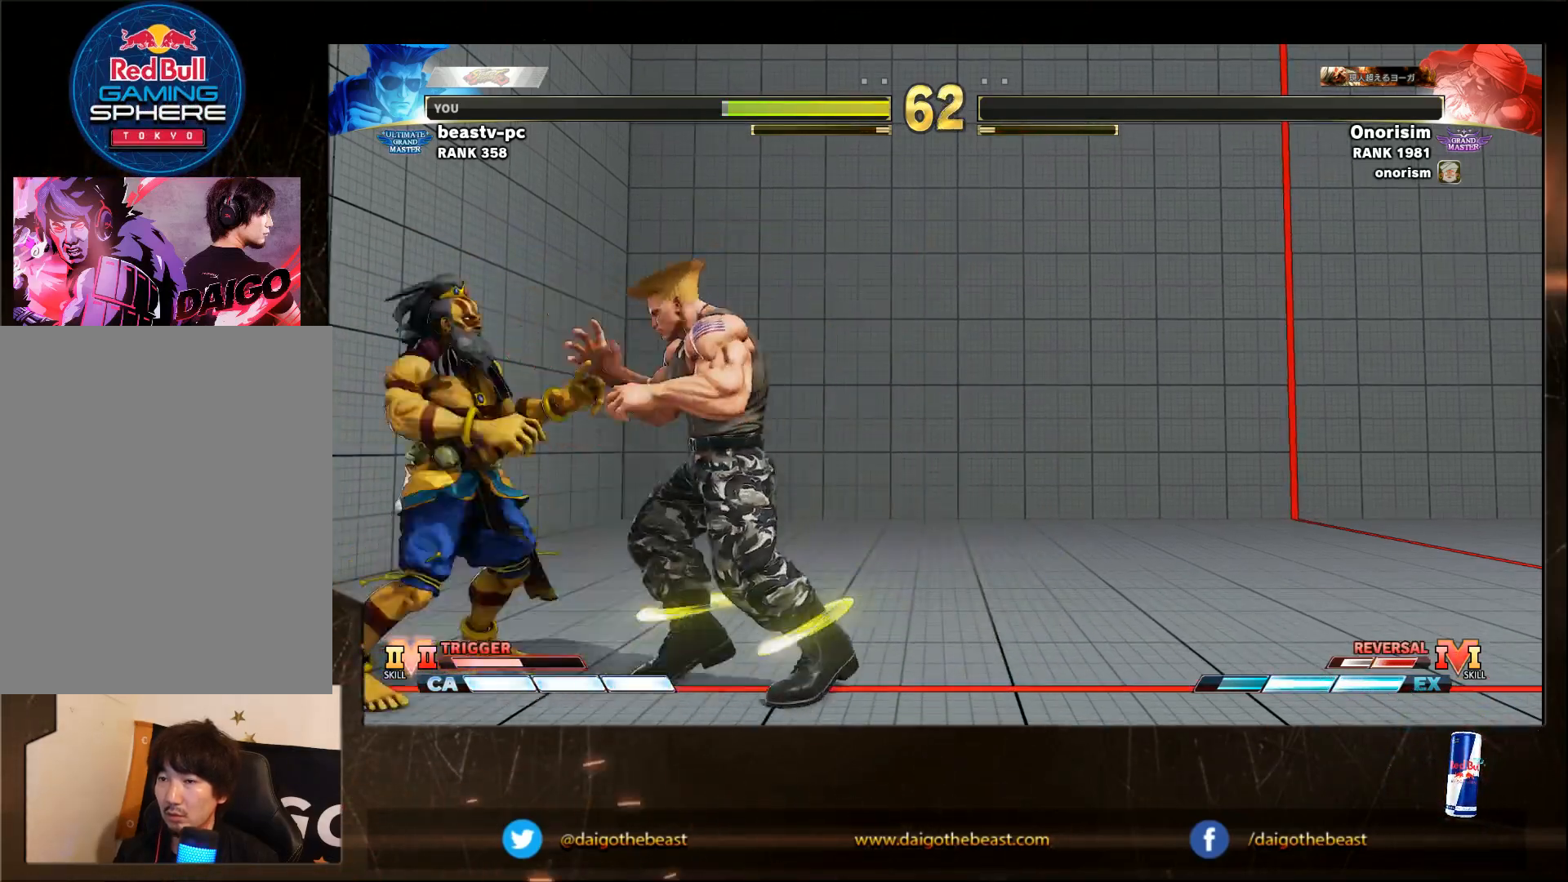
{"buttons": [], "left_stick": "down-right", "events": [[17, "left_stick", "down-right"]]}
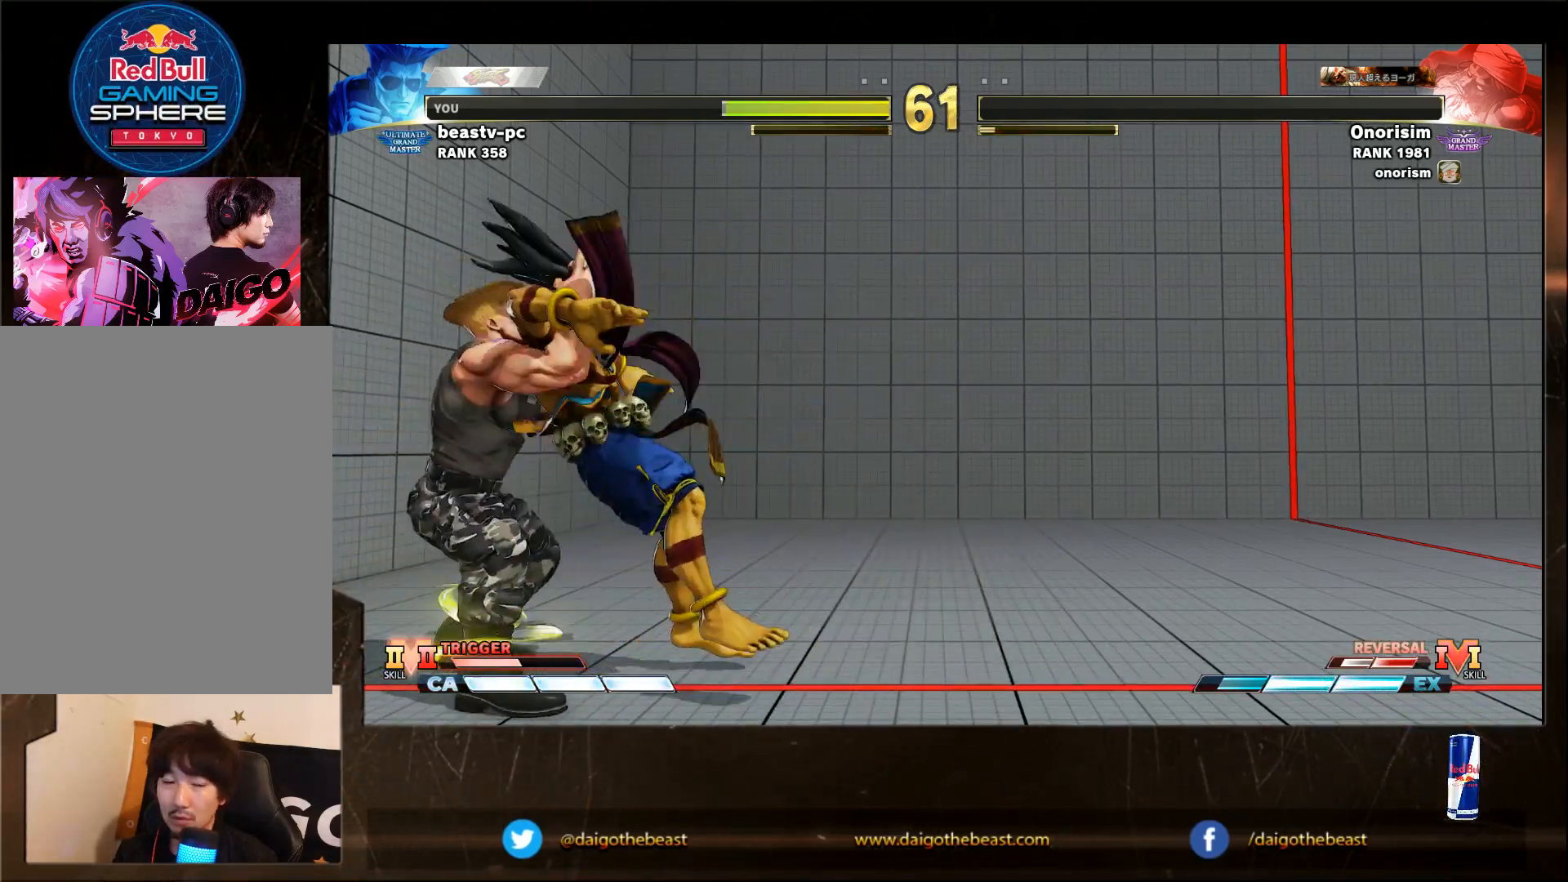
{"buttons": [], "left_stick": "center", "events": [[33, "left_stick", "center"]]}